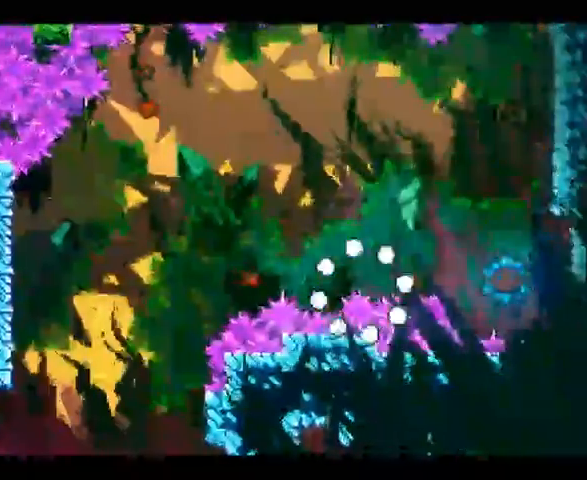
Gameplay with a controller (Xbox layout); each line is a JSON object with the inputs held at the frame after it. "events" lists button and stick changes between this image and that frame as [ms after this image, input, new state], when the widget could be followed in between. Not read: L3 R3 right_stick.
{"buttons": ["X"], "left_stick": "center", "events": []}
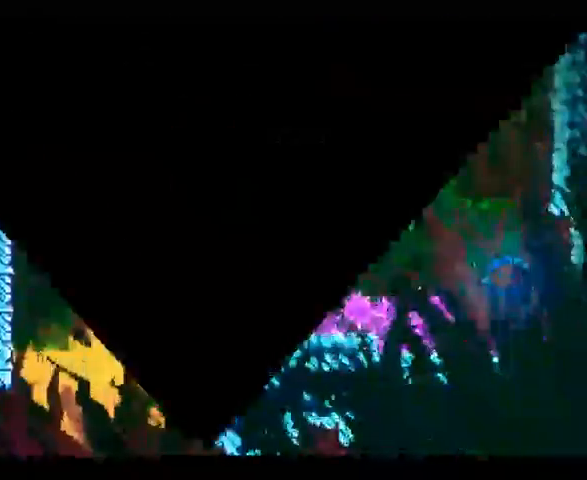
{"buttons": [], "left_stick": "center", "events": [[333, "X", "up"]]}
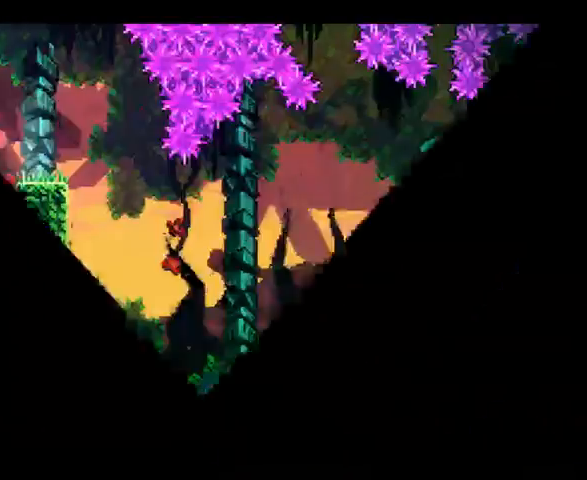
{"buttons": [], "left_stick": "center", "events": []}
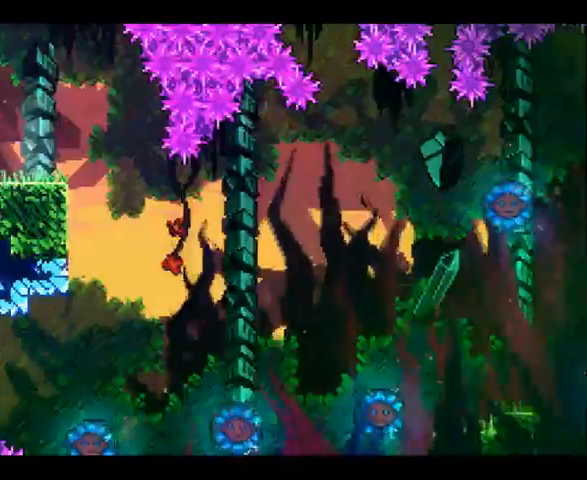
{"buttons": [], "left_stick": "right", "events": [[33, "left_stick", "right"]]}
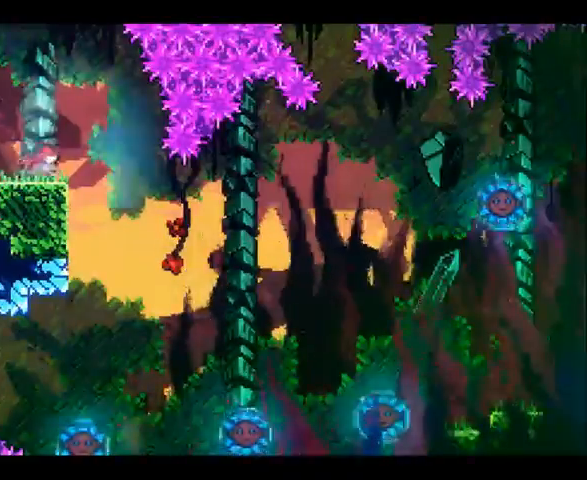
{"buttons": [], "left_stick": "up-right", "events": [[500, "left_stick", "up-right"]]}
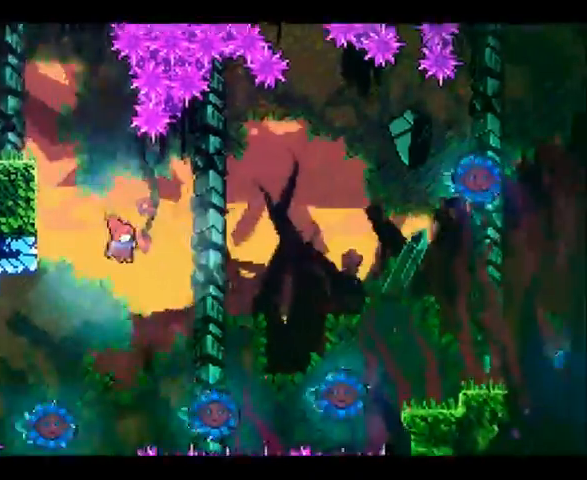
{"buttons": [], "left_stick": "up-right", "events": []}
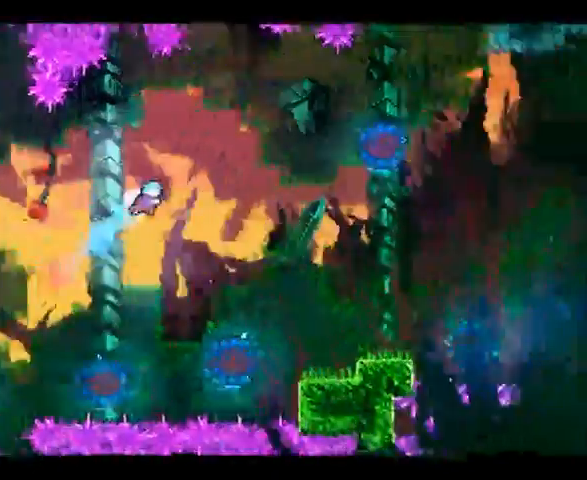
{"buttons": ["R2"], "left_stick": "up-right", "events": [[233, "R2", "down"]]}
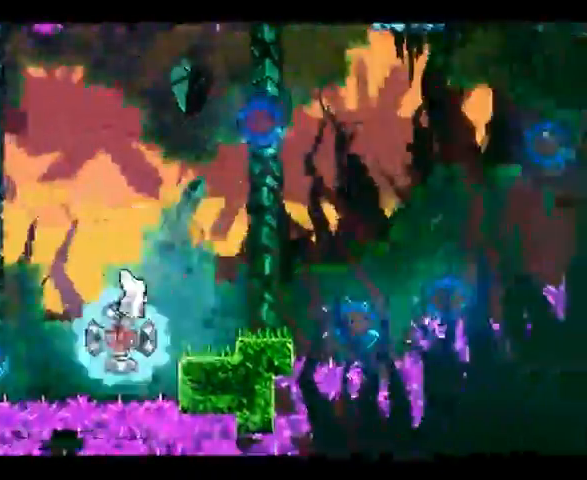
{"buttons": [], "left_stick": "center", "events": [[200, "R2", "up"], [333, "left_stick", "center"]]}
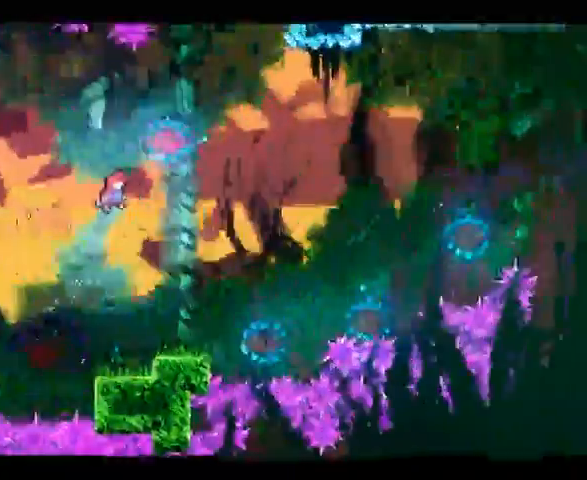
{"buttons": [], "left_stick": "right", "events": [[333, "left_stick", "right"]]}
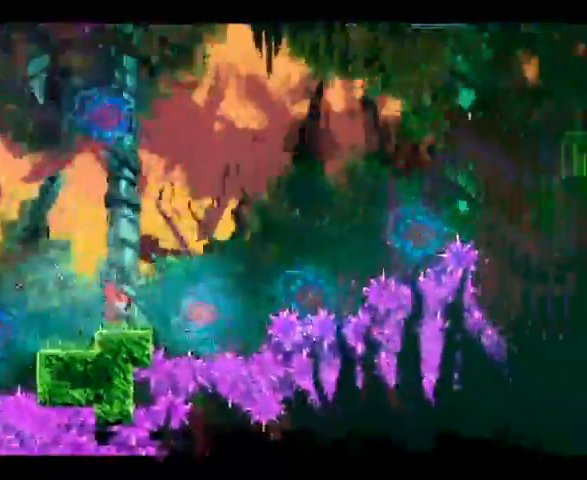
{"buttons": ["X"], "left_stick": "right", "events": [[200, "X", "down"]]}
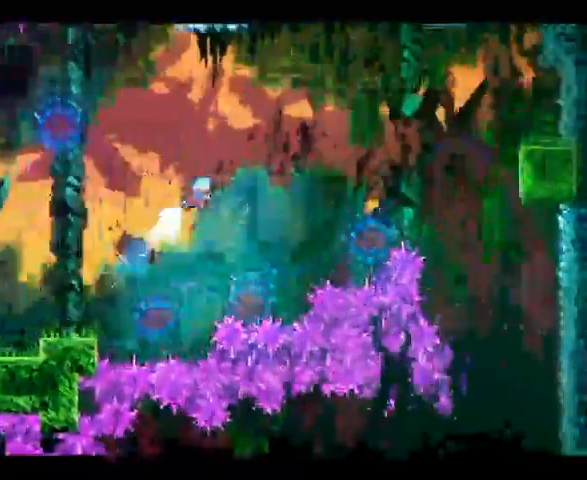
{"buttons": ["X"], "left_stick": "center", "events": [[100, "left_stick", "center"]]}
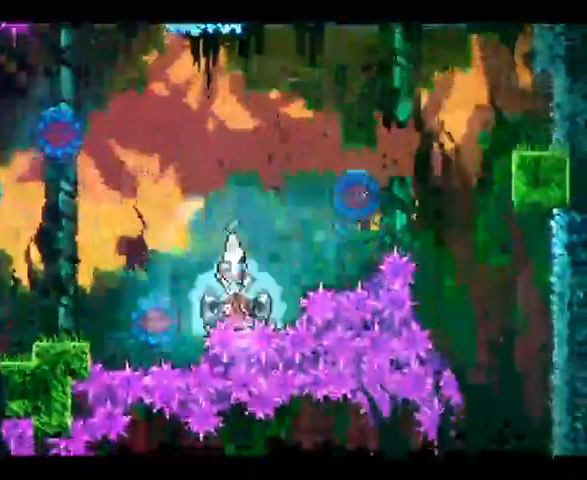
{"buttons": ["X"], "left_stick": "right", "events": [[433, "left_stick", "right"]]}
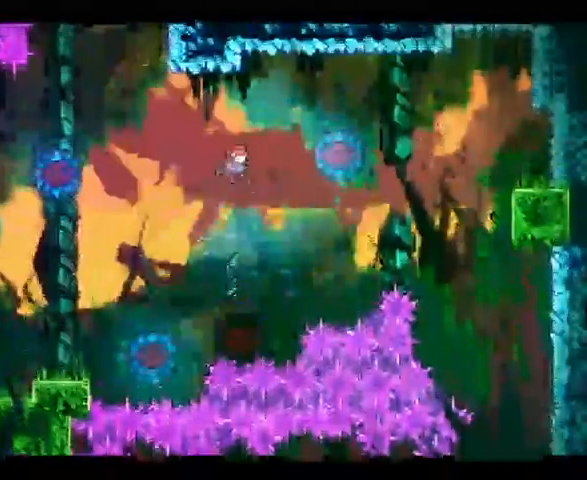
{"buttons": ["X"], "left_stick": "right", "events": []}